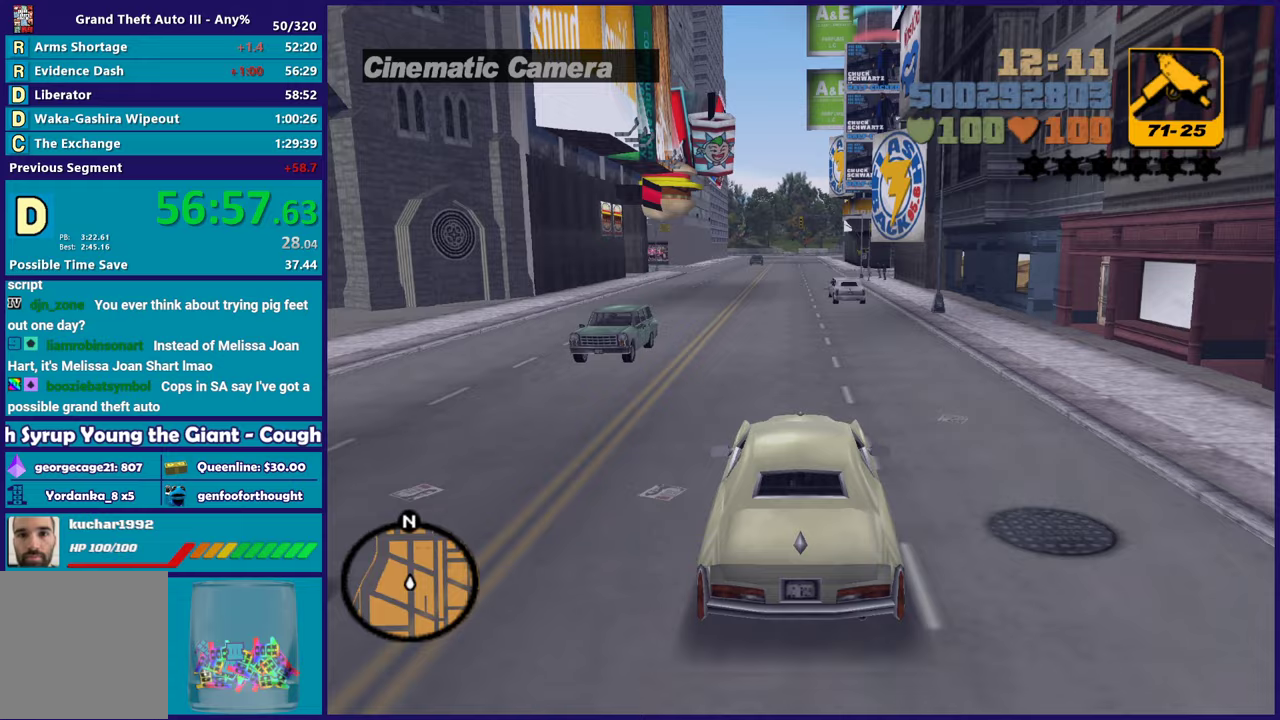
Gameplay with a controller (Xbox layout); each line is a JSON object with the inputs held at the frame after it. "events" lists button and stick changes between this image and that frame as [ms after this image, input, new state], when the widget could be followed in between. Not read: START.
{"buttons": ["R2"], "left_stick": "center", "right_stick": "center"}
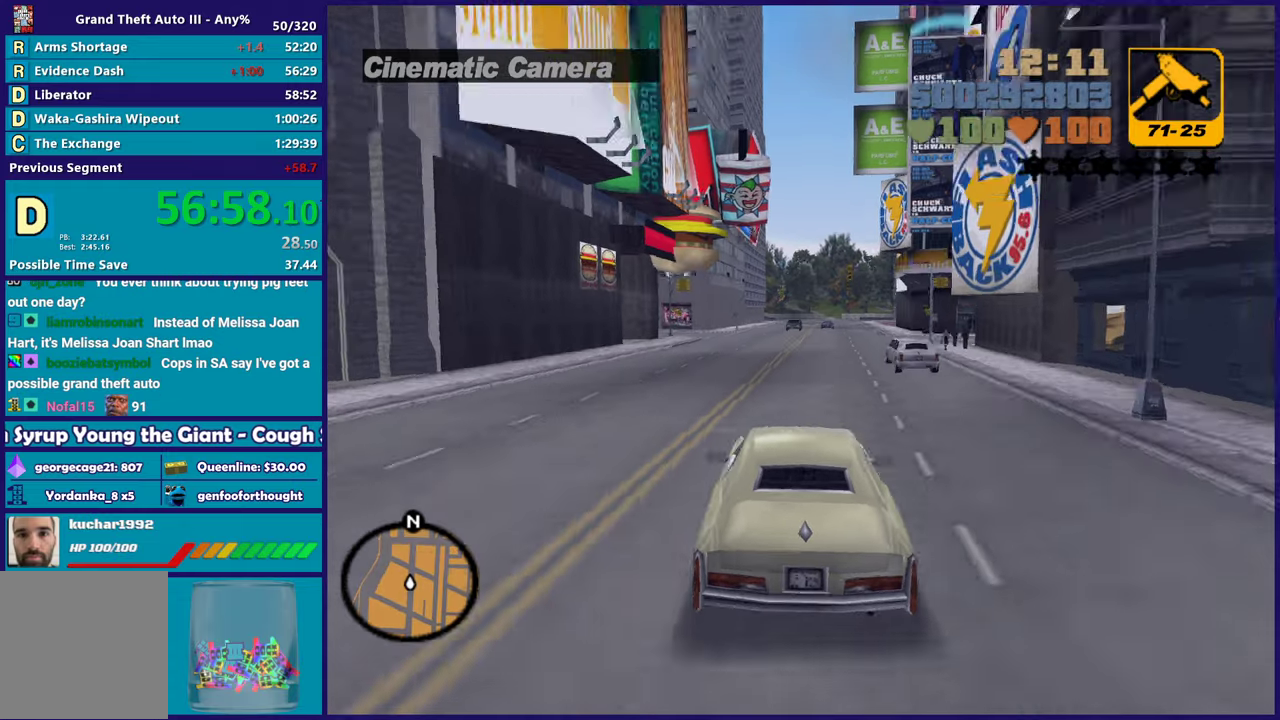
{"buttons": ["R2"], "left_stick": "center", "right_stick": "center", "events": [[67, "left_stick", "right"], [133, "left_stick", "center"], [400, "left_stick", "down-right"], [483, "left_stick", "center"]]}
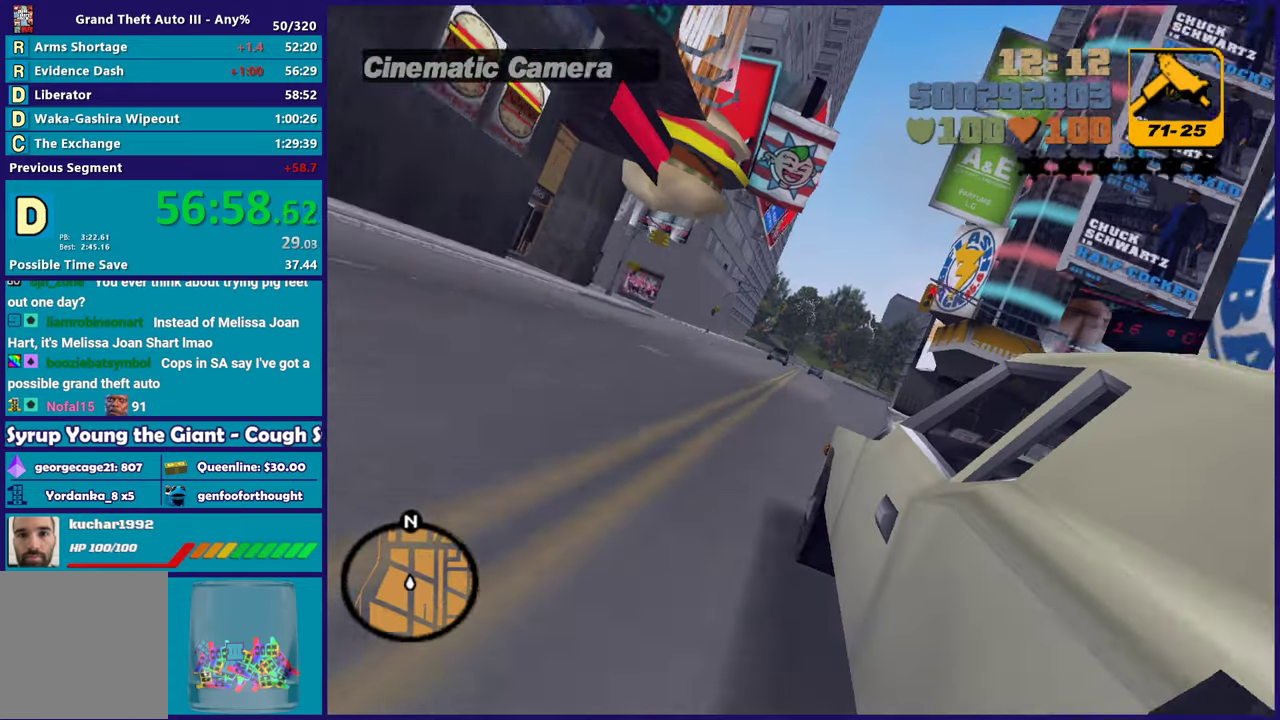
{"buttons": ["R2"], "left_stick": "center", "right_stick": "center", "events": []}
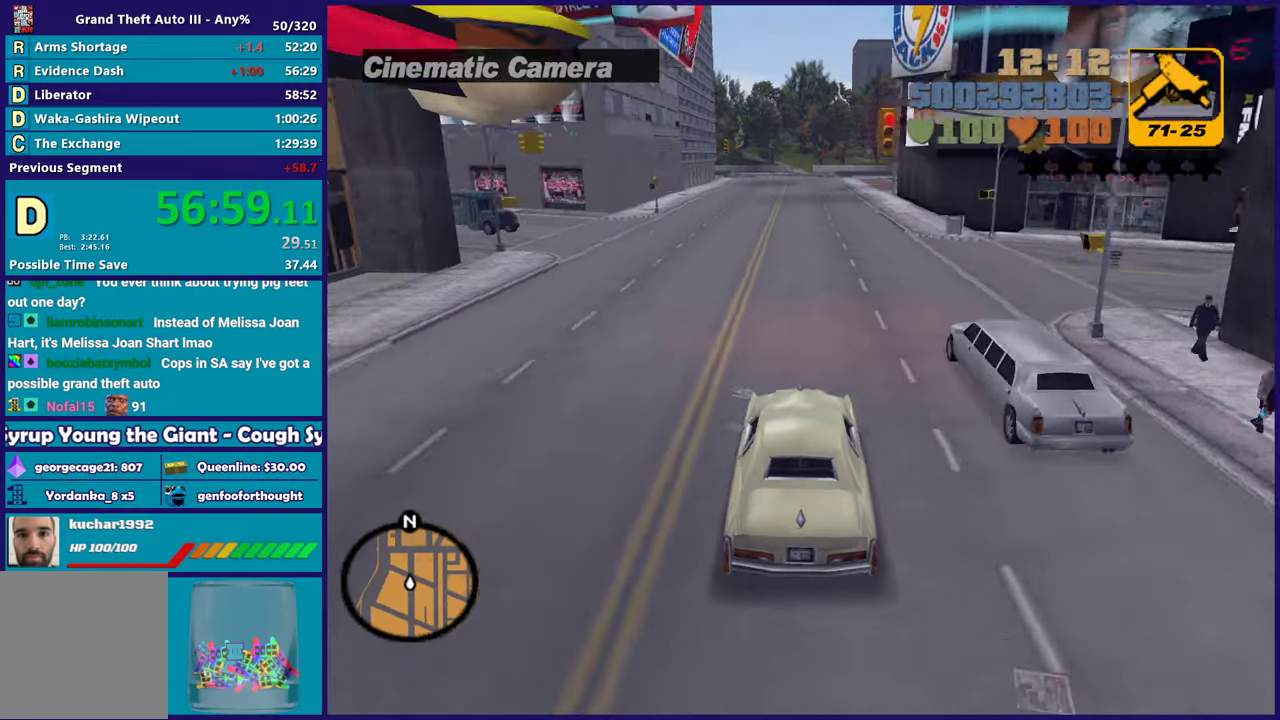
{"buttons": ["R2"], "left_stick": "center", "right_stick": "center", "events": [[167, "left_stick", "right"], [250, "left_stick", "center"]]}
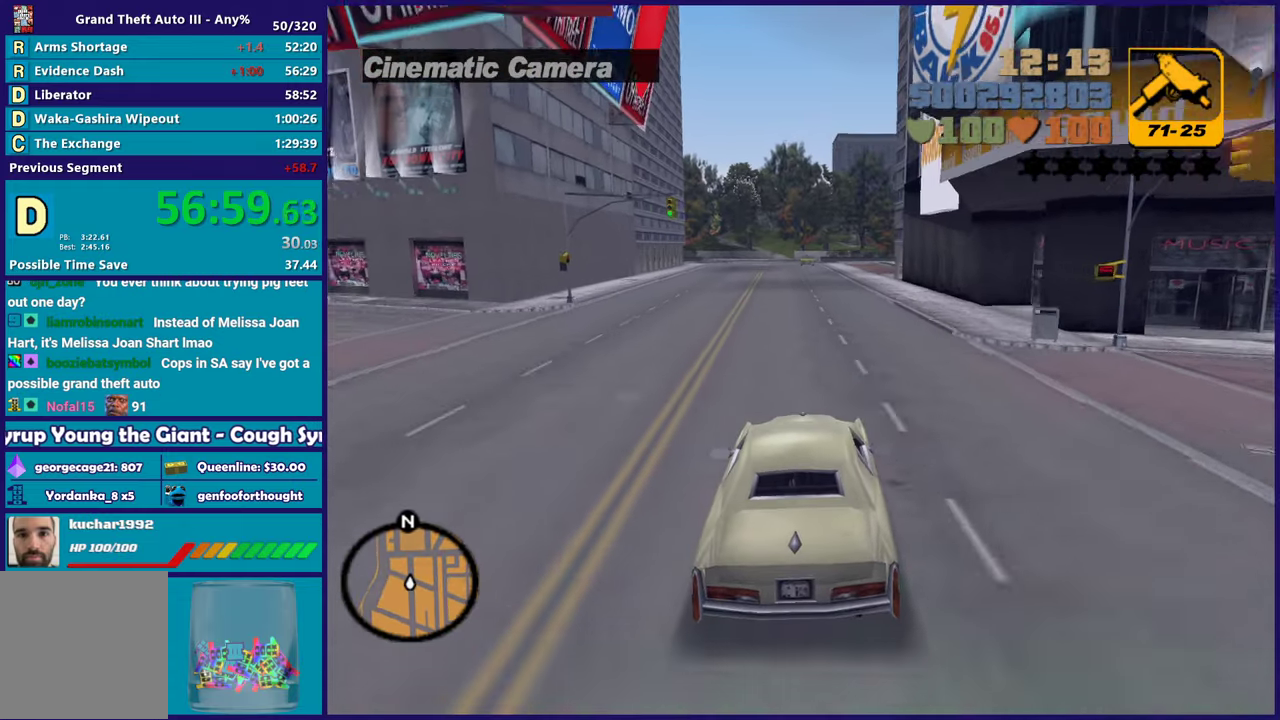
{"buttons": ["R2"], "left_stick": "center", "right_stick": "center", "events": []}
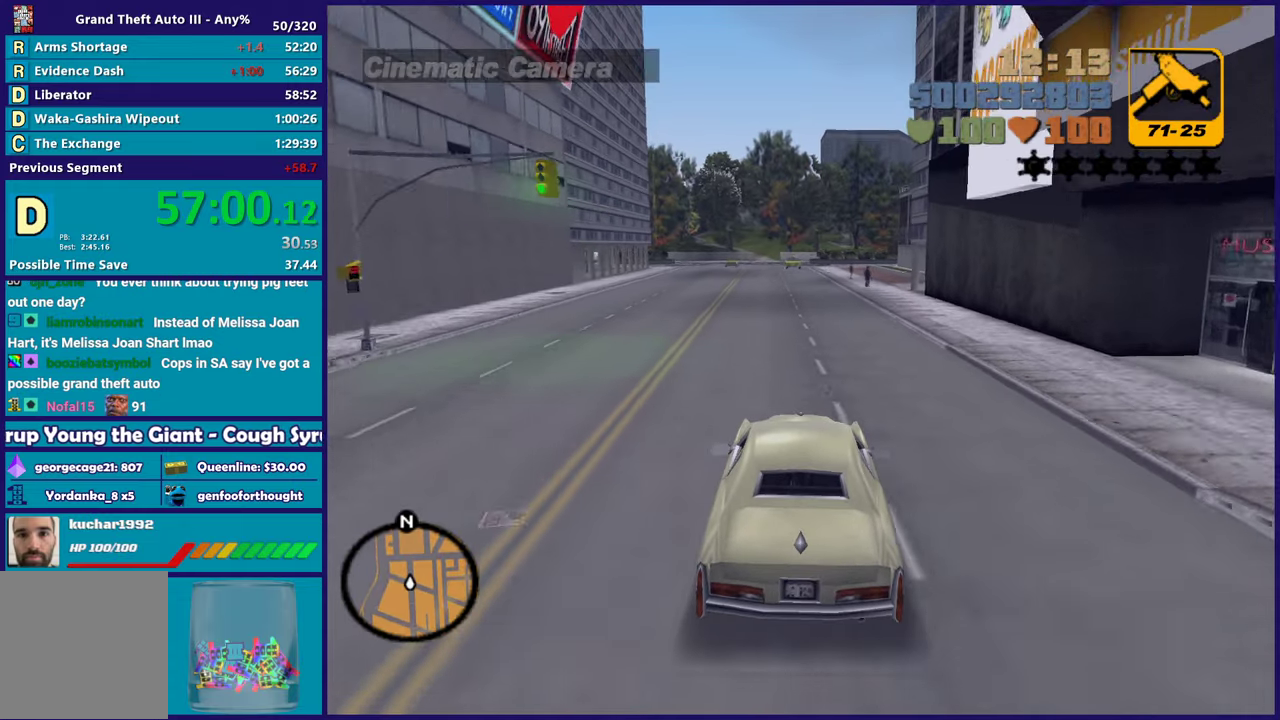
{"buttons": ["R2"], "left_stick": "center", "right_stick": "center", "events": []}
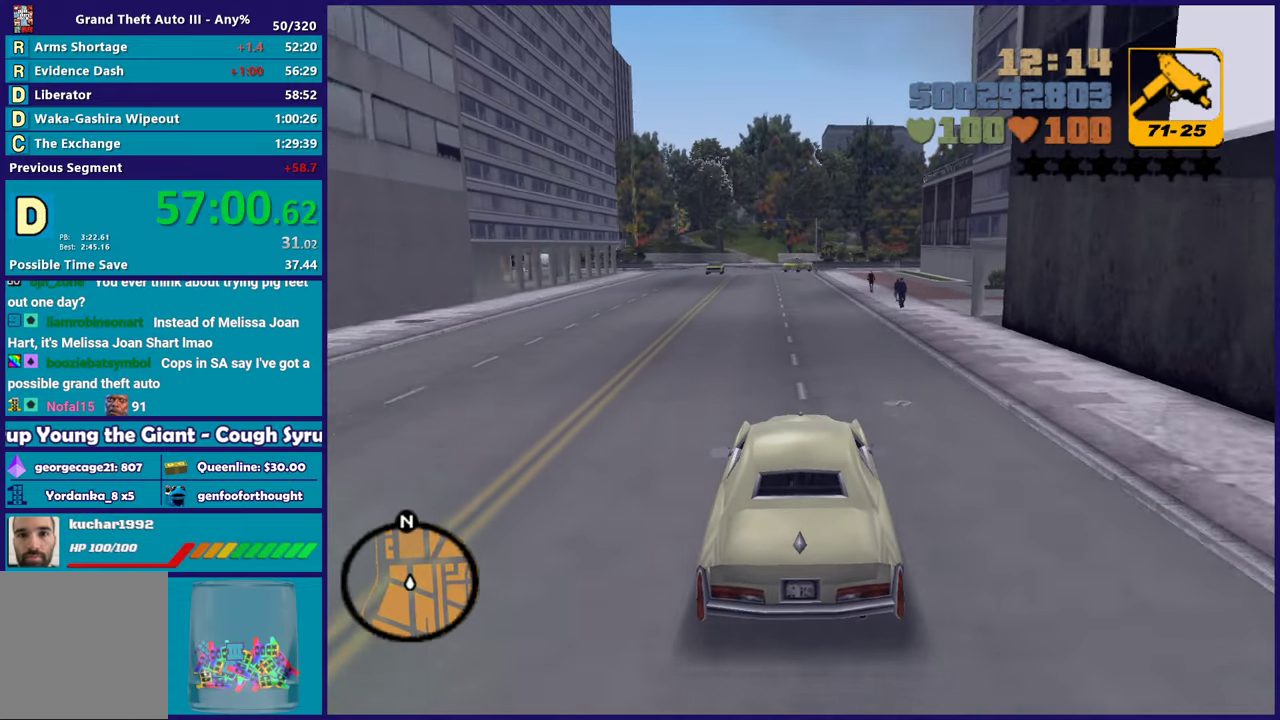
{"buttons": [], "left_stick": "center", "right_stick": "center", "events": [[250, "left_stick", "up-left"], [400, "left_stick", "right"], [417, "R2", "up"], [467, "left_stick", "center"]]}
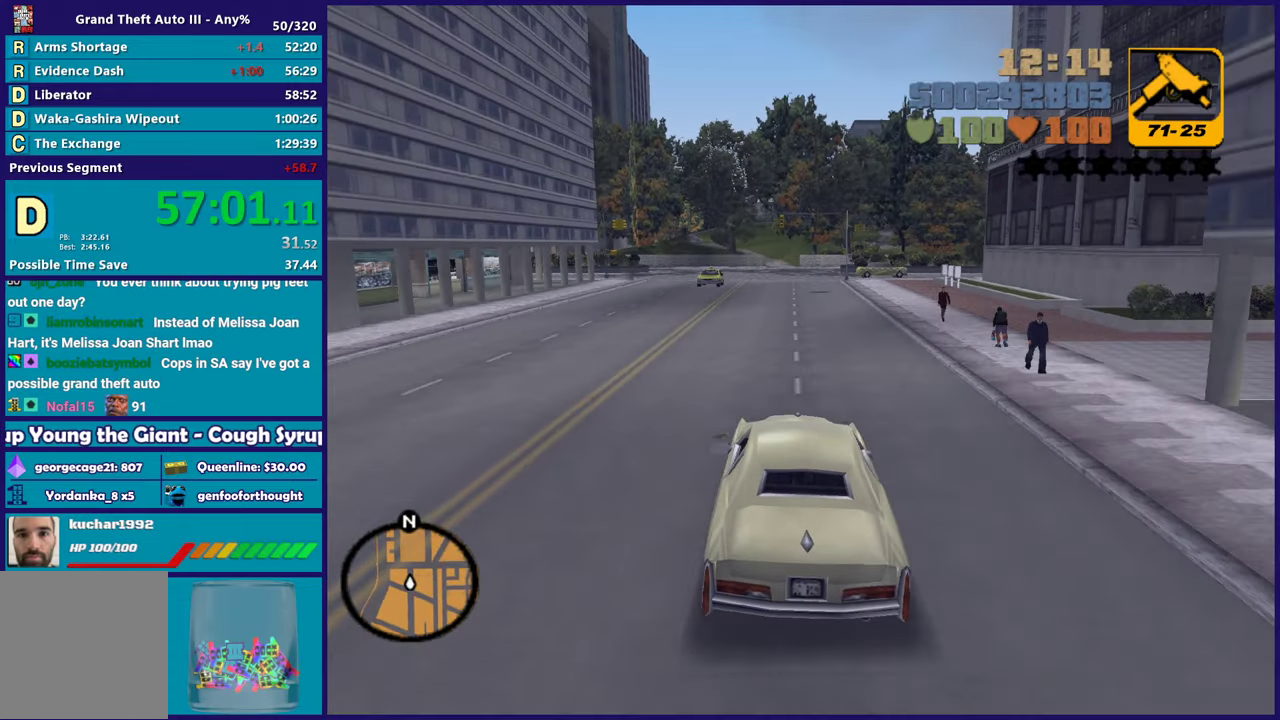
{"buttons": [], "left_stick": "down-right", "right_stick": "center", "events": [[317, "L2", "down"], [467, "L2", "up"], [500, "left_stick", "down-right"]]}
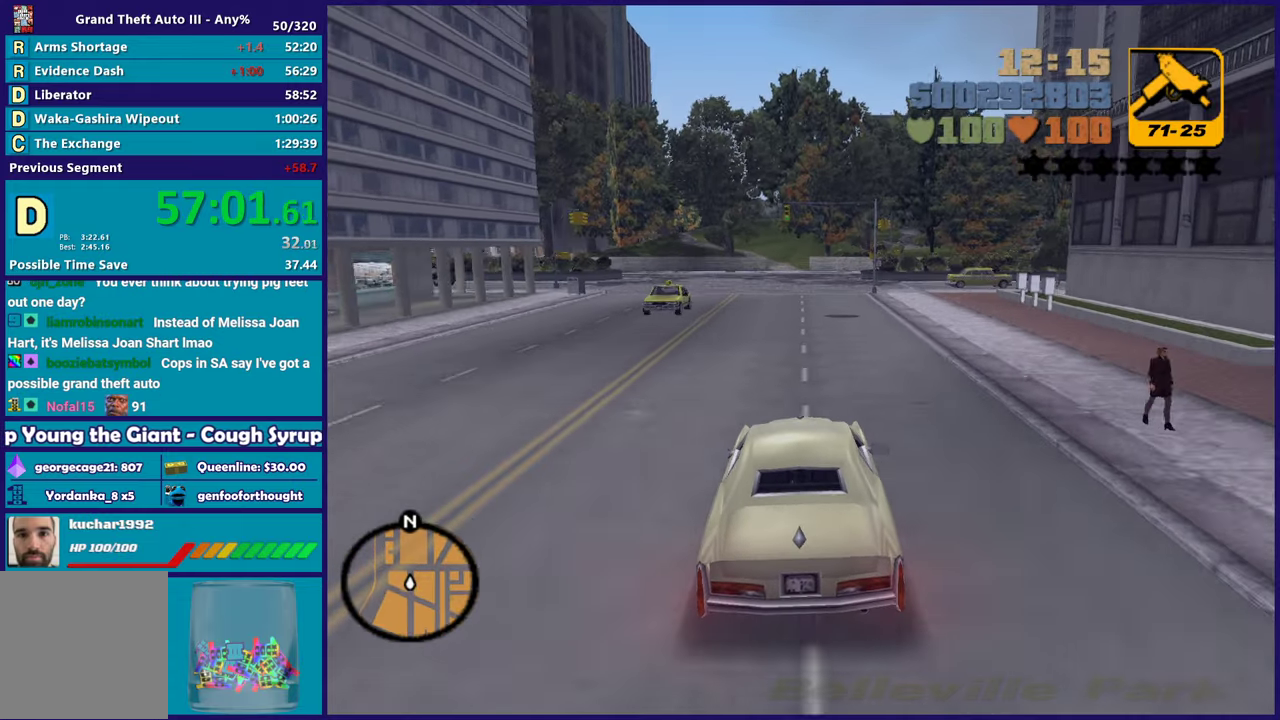
{"buttons": [], "left_stick": "center", "right_stick": "center", "events": [[117, "left_stick", "center"], [167, "left_stick", "left"], [250, "left_stick", "center"], [317, "left_stick", "right"], [450, "left_stick", "center"]]}
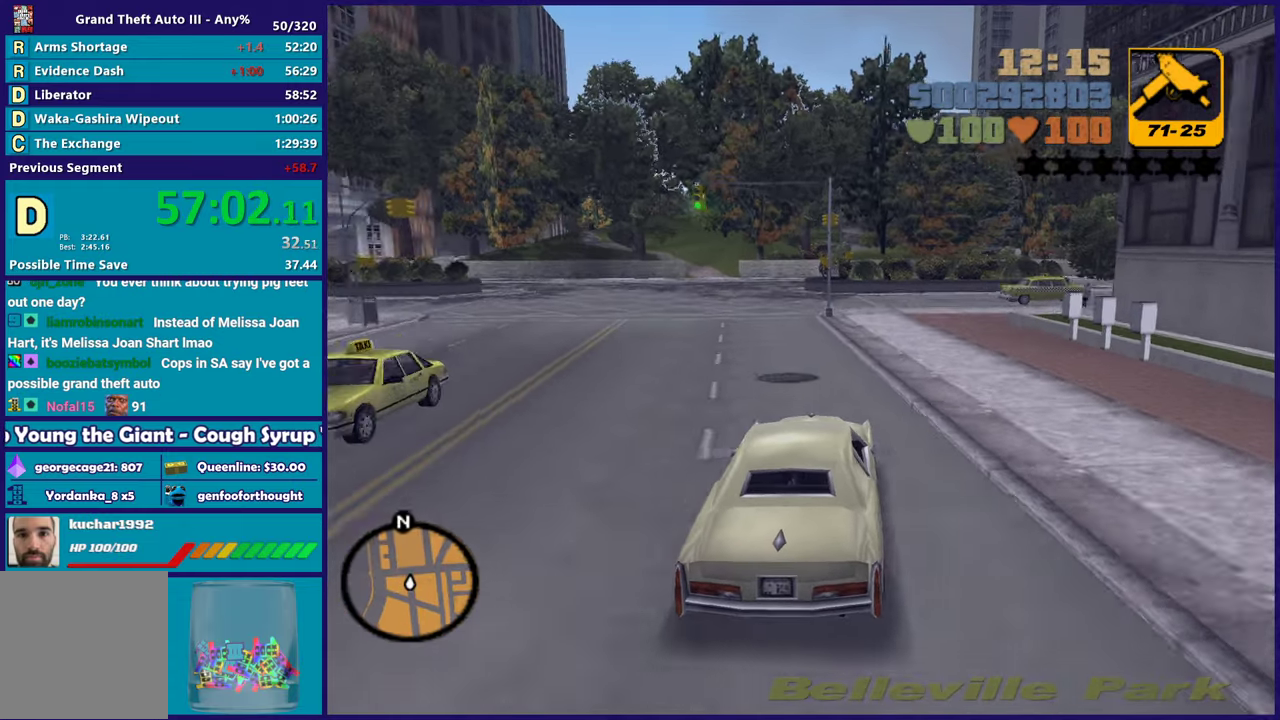
{"buttons": [], "left_stick": "right", "right_stick": "center", "events": [[83, "L2", "down"], [200, "L2", "up"], [317, "left_stick", "right"], [367, "left_stick", "down-right"], [500, "left_stick", "right"]]}
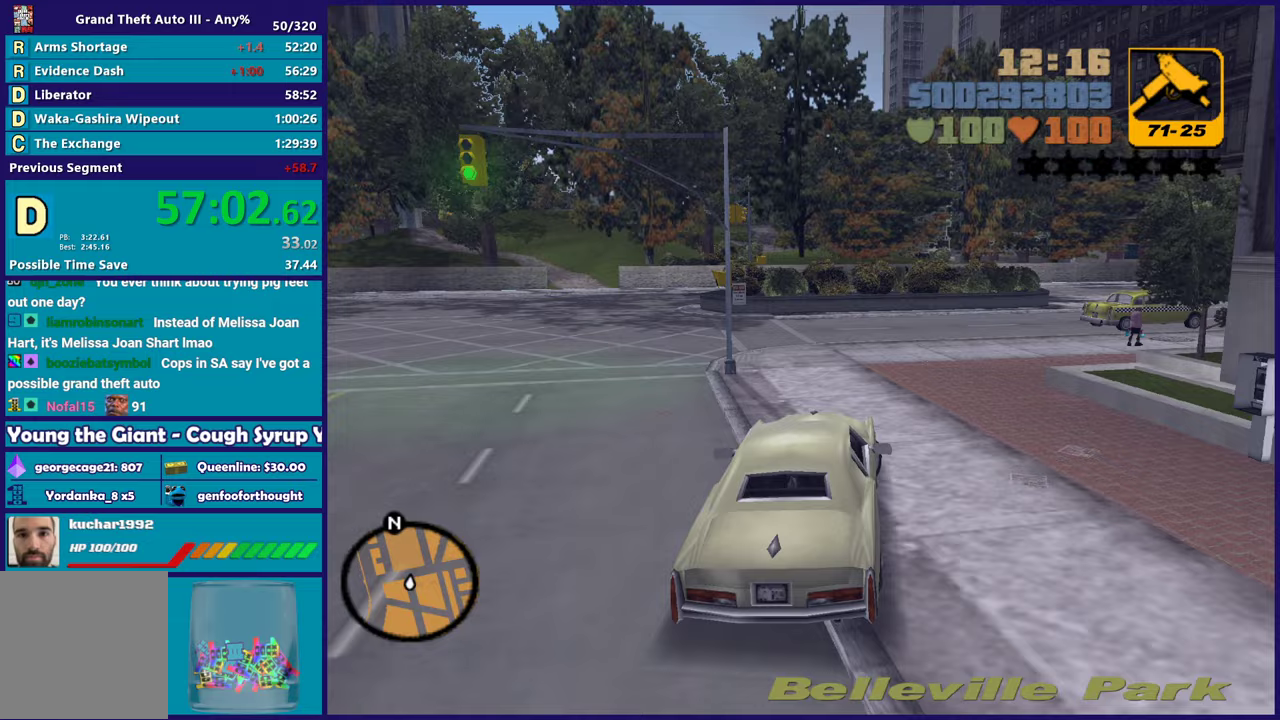
{"buttons": [], "left_stick": "right", "right_stick": "center", "events": []}
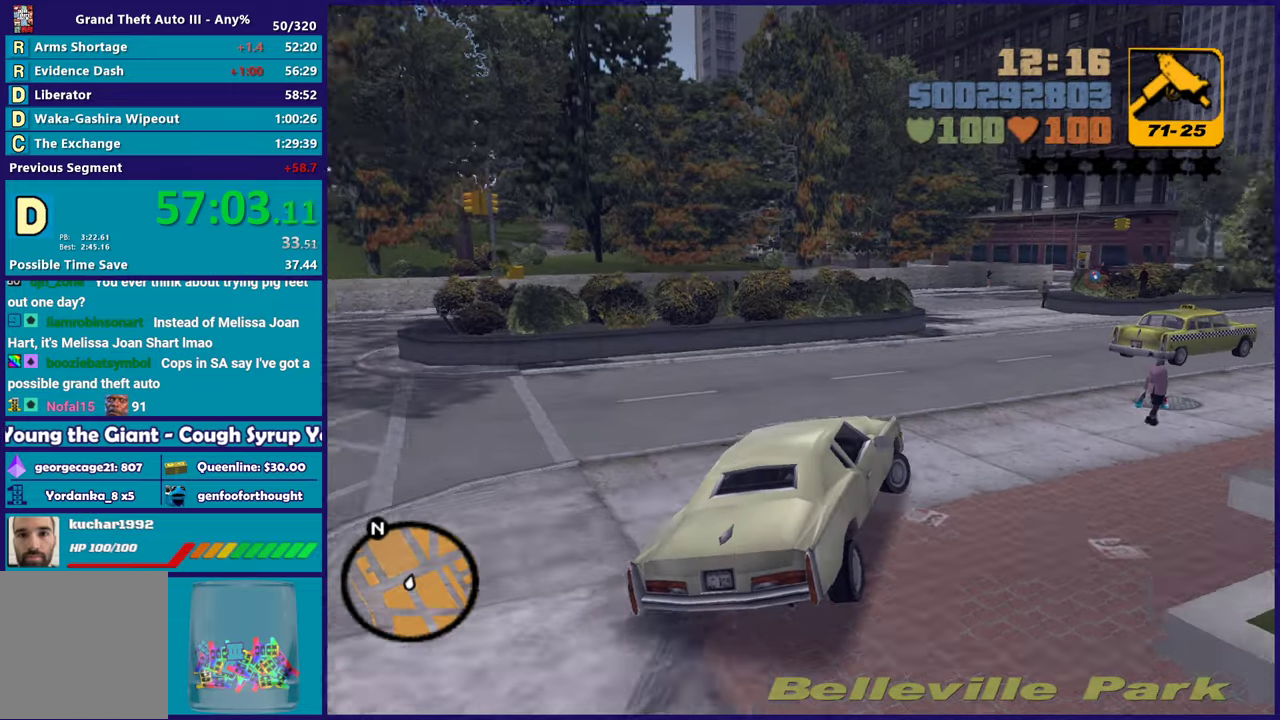
{"buttons": ["R2"], "left_stick": "right", "right_stick": "center", "events": [[467, "R2", "down"]]}
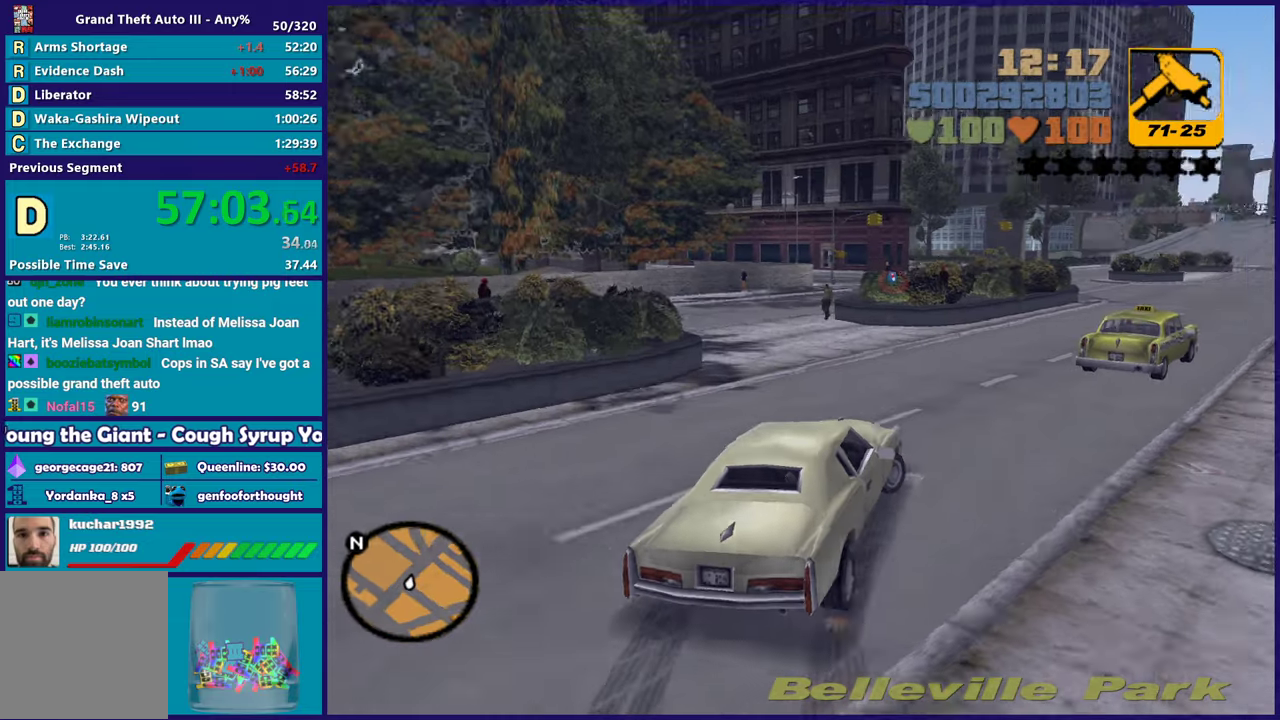
{"buttons": ["R2"], "left_stick": "down-right", "right_stick": "center", "events": [[50, "left_stick", "center"], [183, "left_stick", "right"], [283, "left_stick", "left"], [467, "left_stick", "down-right"]]}
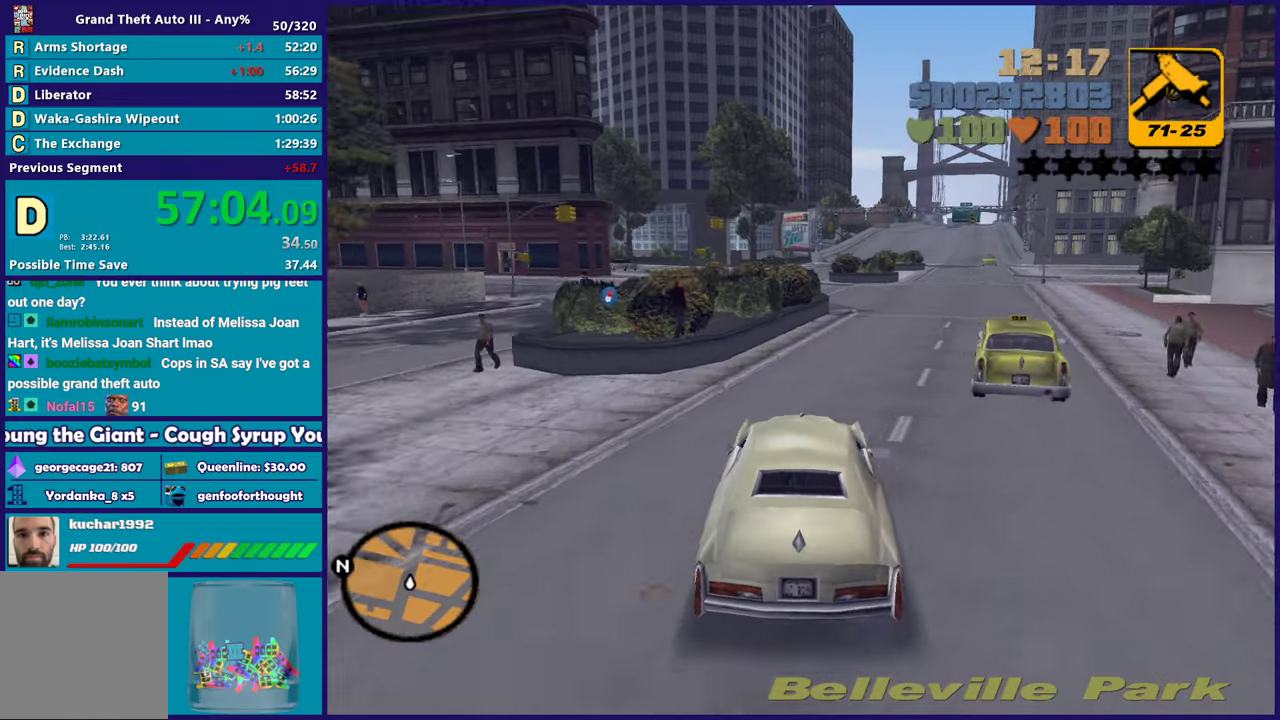
{"buttons": ["R2"], "left_stick": "left", "right_stick": "center", "events": [[300, "left_stick", "center"], [483, "left_stick", "left"]]}
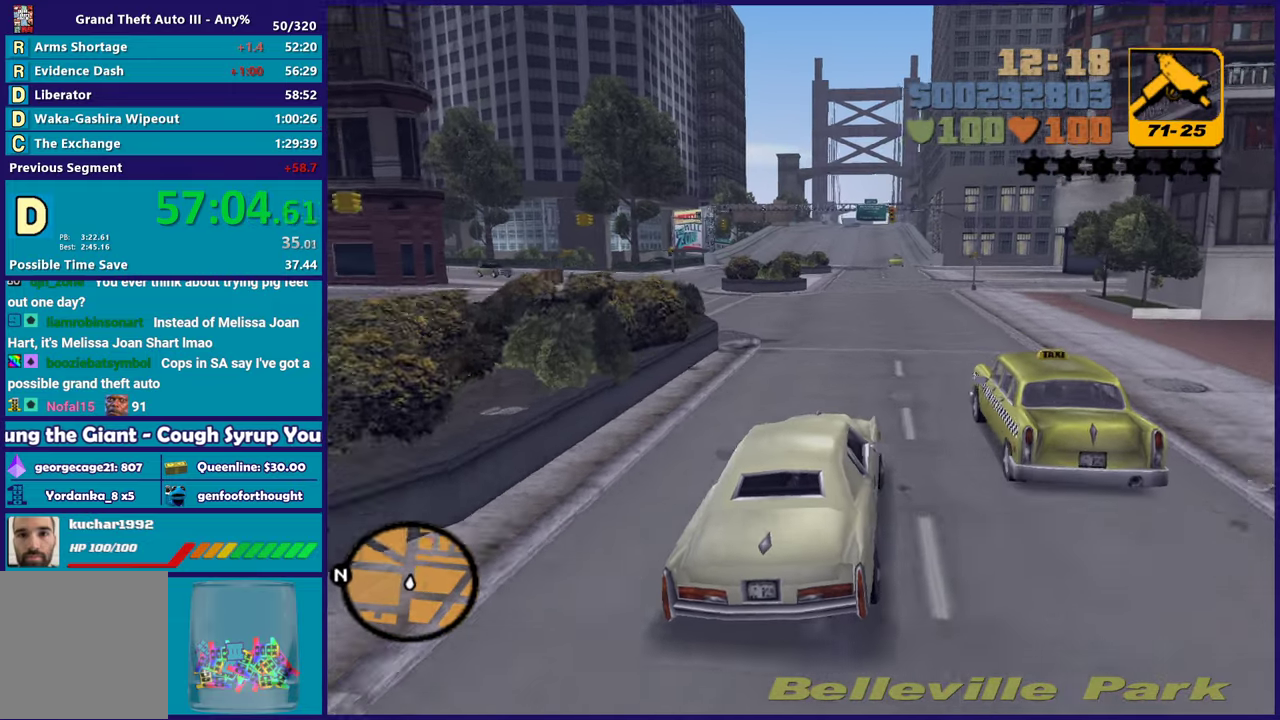
{"buttons": ["R2"], "left_stick": "left", "right_stick": "center", "events": [[150, "left_stick", "center"], [433, "left_stick", "left"]]}
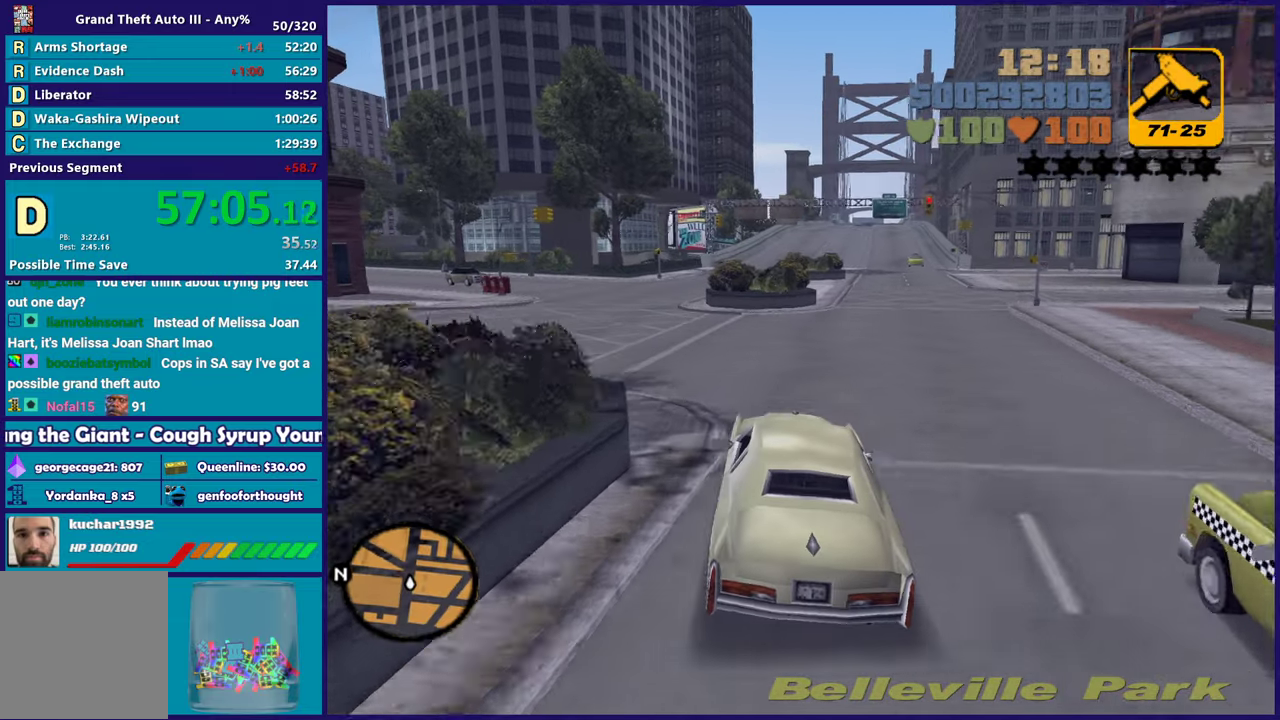
{"buttons": ["R2"], "left_stick": "right", "right_stick": "center", "events": [[150, "left_stick", "center"], [250, "left_stick", "left"], [450, "left_stick", "right"]]}
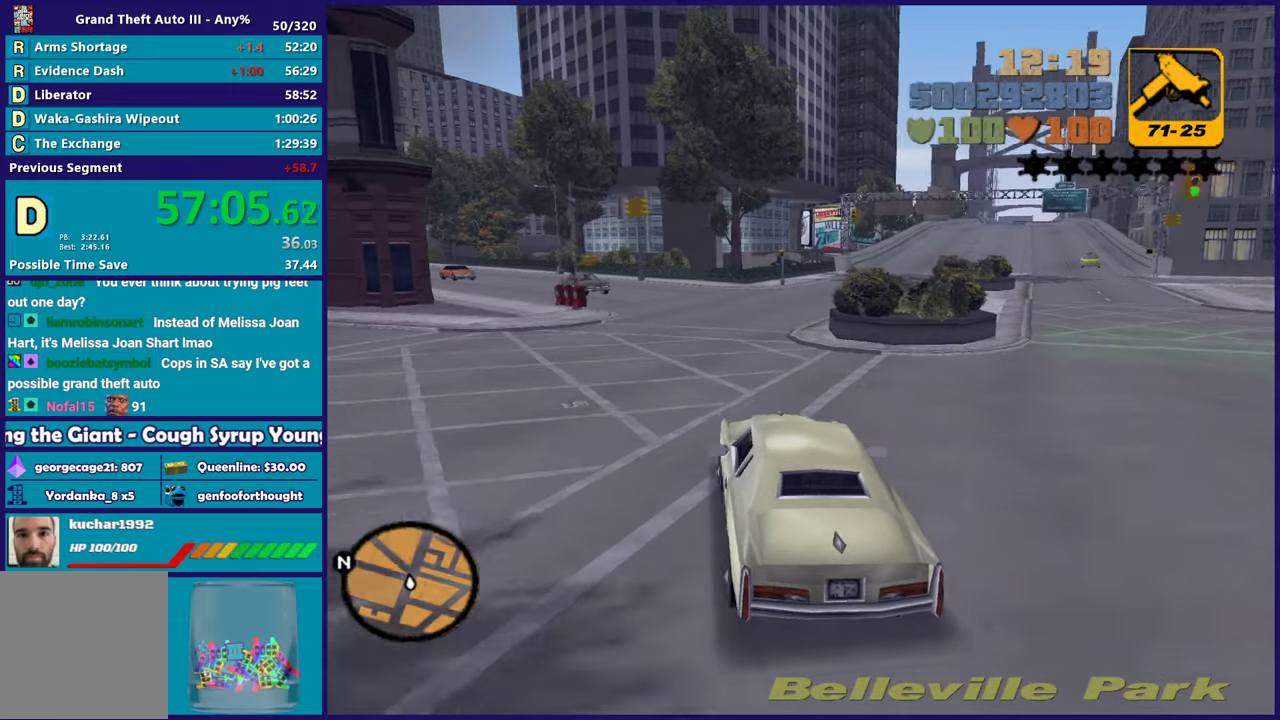
{"buttons": ["R2"], "left_stick": "left", "right_stick": "center", "events": [[67, "left_stick", "center"], [417, "left_stick", "left"]]}
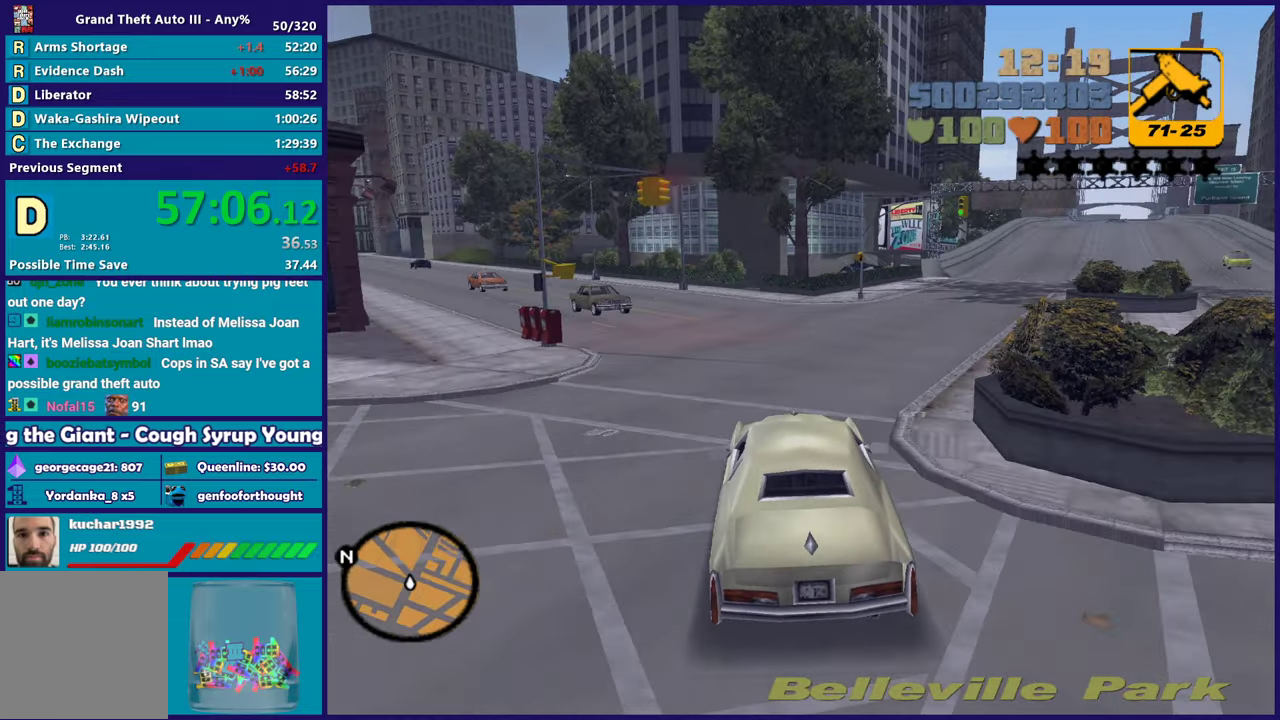
{"buttons": ["R2"], "left_stick": "left", "right_stick": "center", "events": [[50, "left_stick", "center"], [100, "left_stick", "right"], [167, "left_stick", "center"], [433, "left_stick", "left"]]}
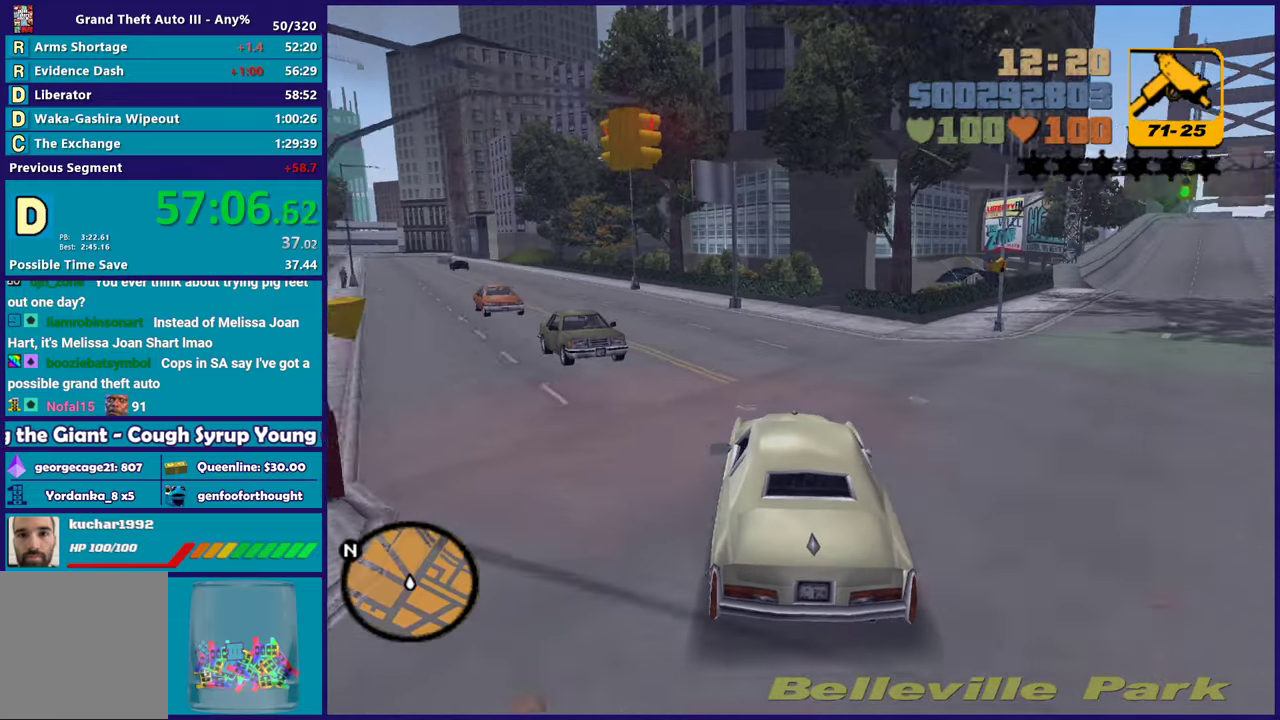
{"buttons": ["R2"], "left_stick": "up-left", "right_stick": "center", "events": [[67, "left_stick", "center"], [233, "left_stick", "up-left"], [400, "left_stick", "center"], [483, "left_stick", "up-left"]]}
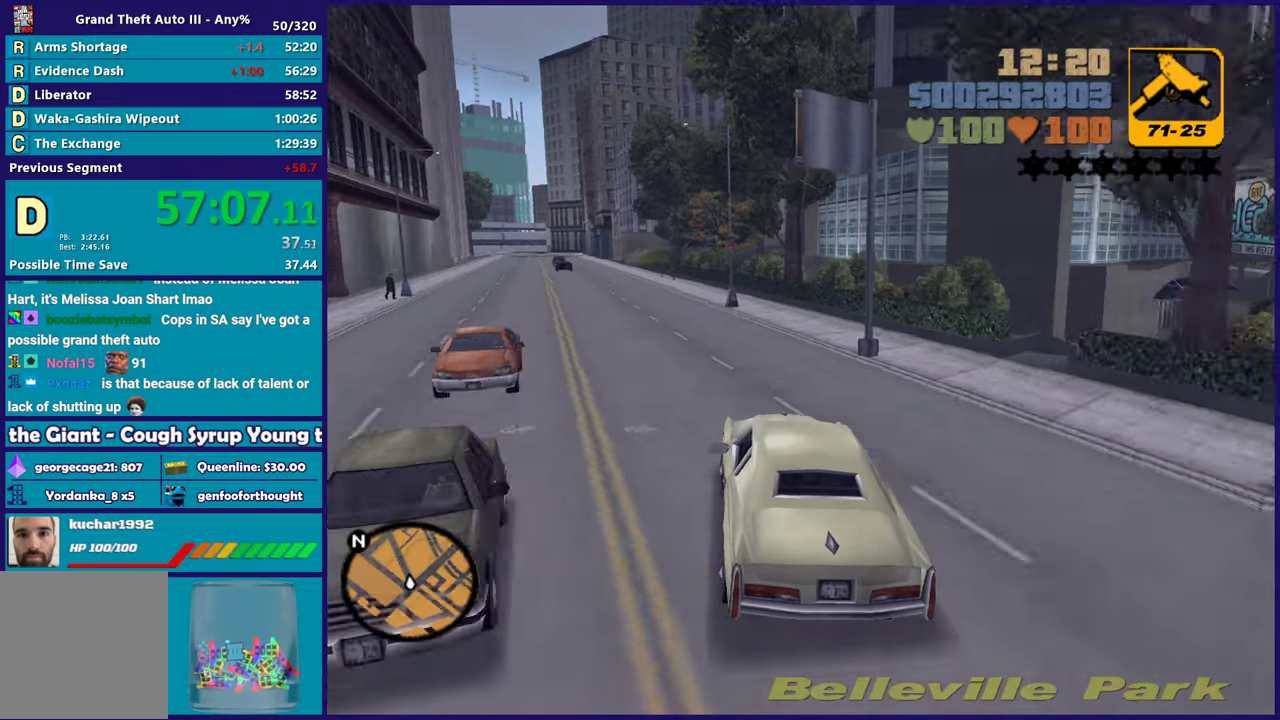
{"buttons": ["R2"], "left_stick": "center", "right_stick": "center", "events": [[150, "left_stick", "center"]]}
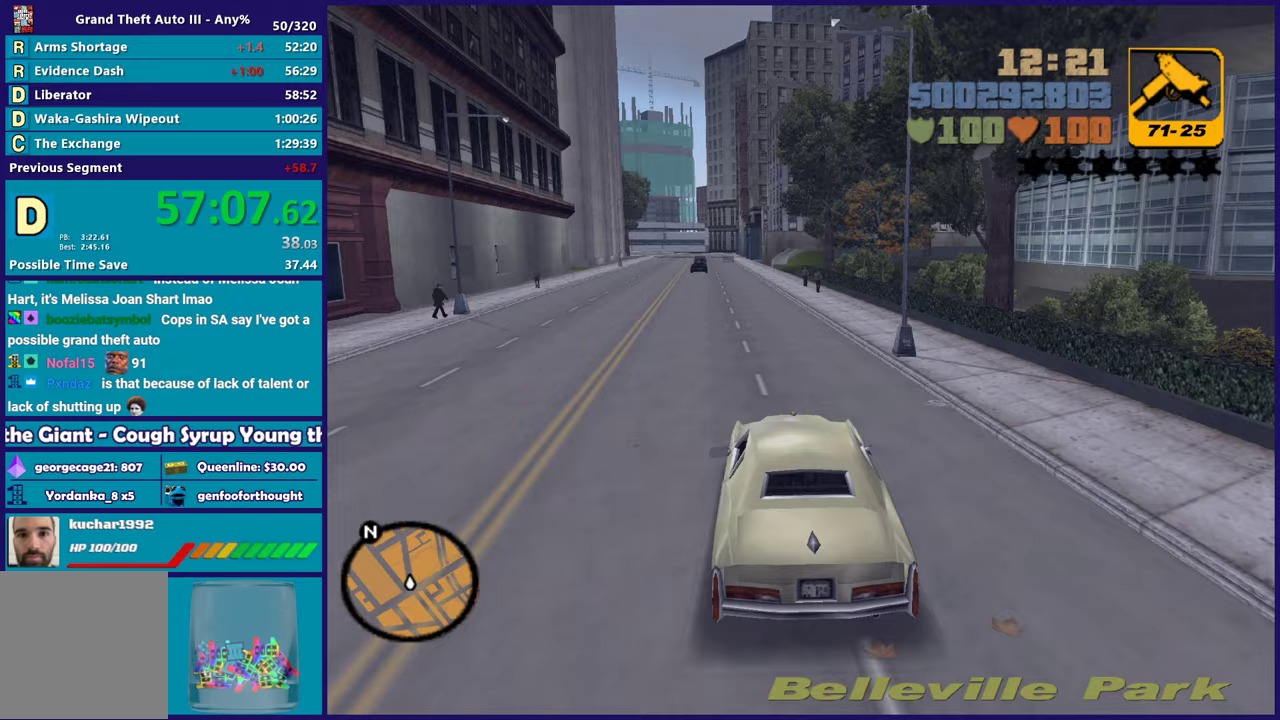
{"buttons": ["R2"], "left_stick": "down-right", "right_stick": "center"}
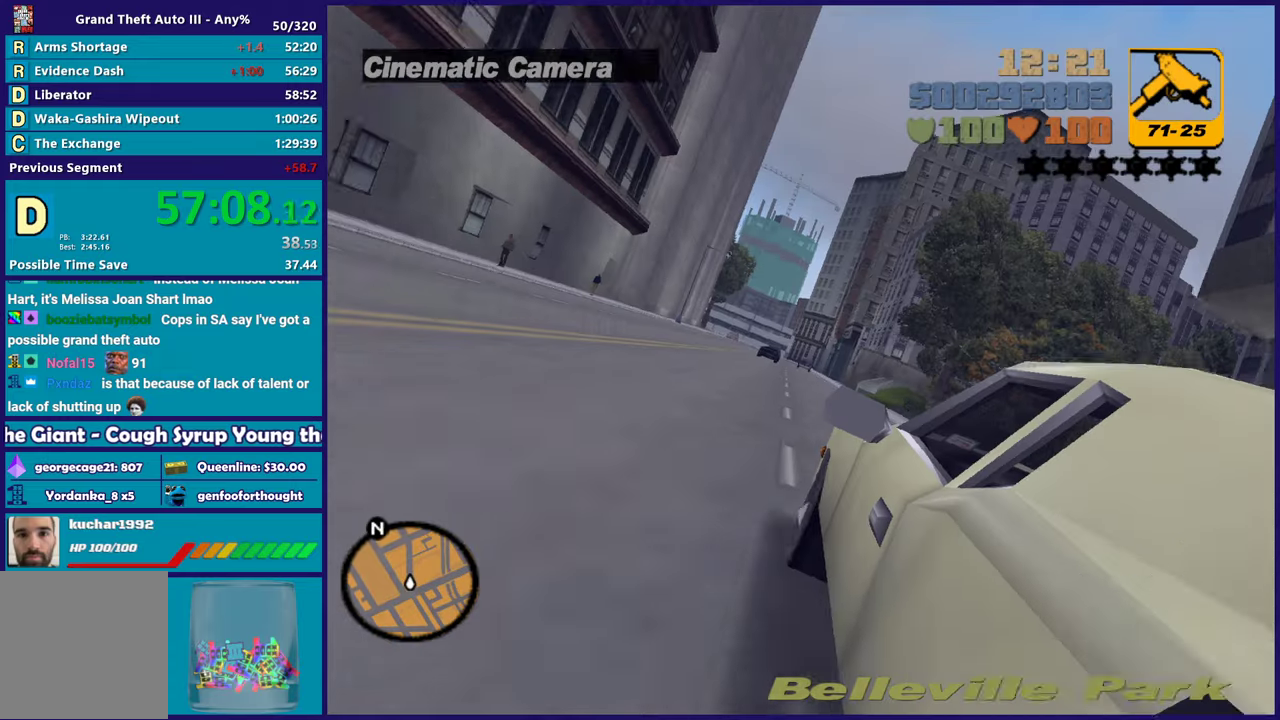
{"buttons": ["R2"], "left_stick": "center", "right_stick": "center"}
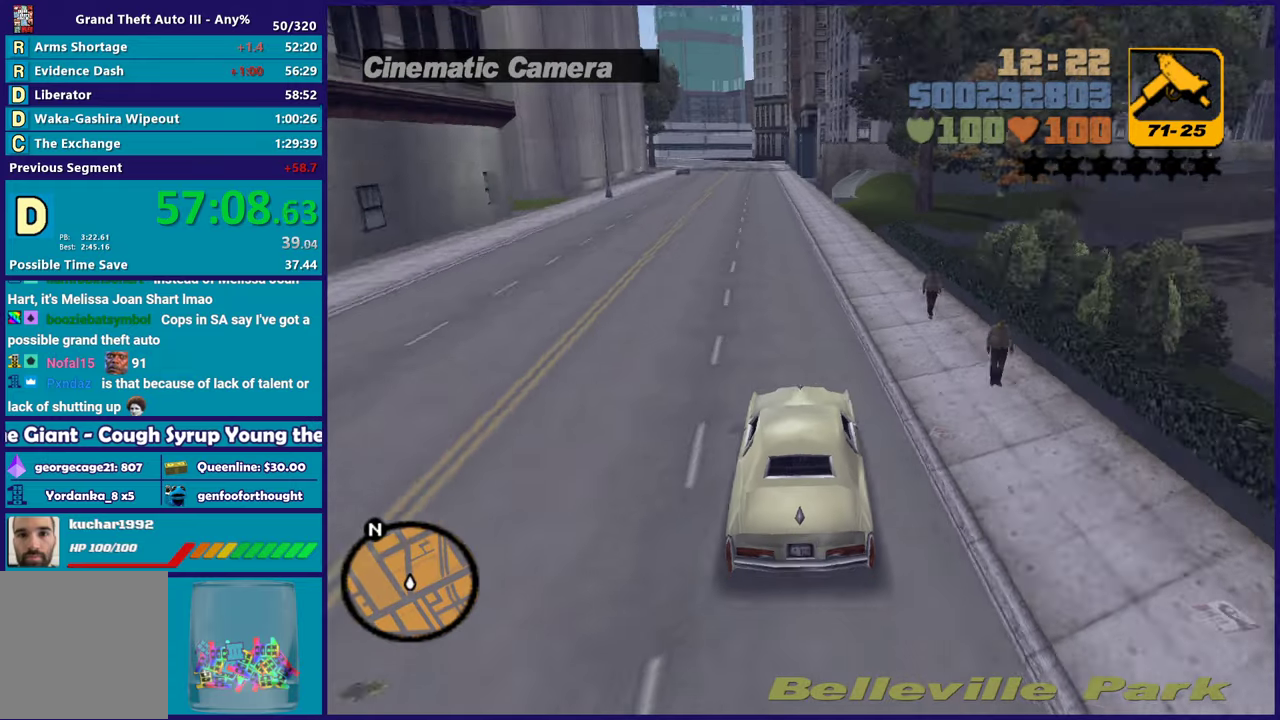
{"buttons": ["R2"], "left_stick": "right", "right_stick": "center", "events": [[300, "left_stick", "up-left"], [483, "left_stick", "right"]]}
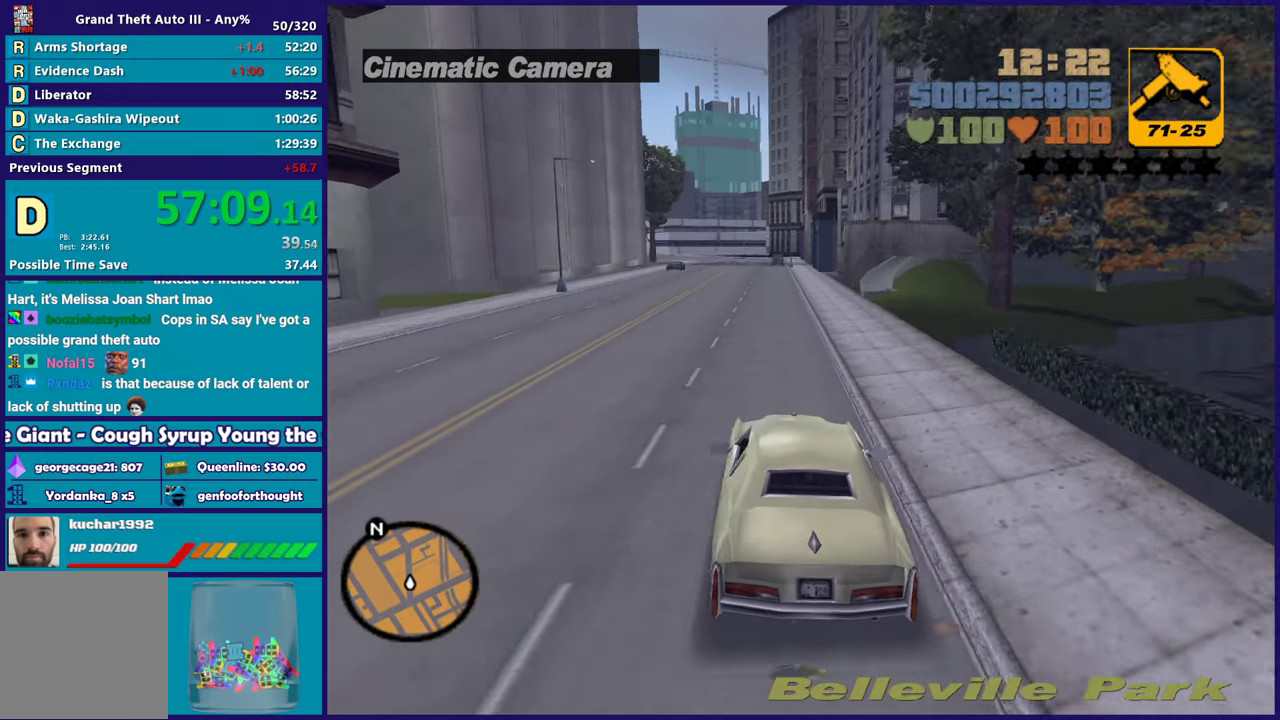
{"buttons": ["R2"], "left_stick": "center", "right_stick": "center"}